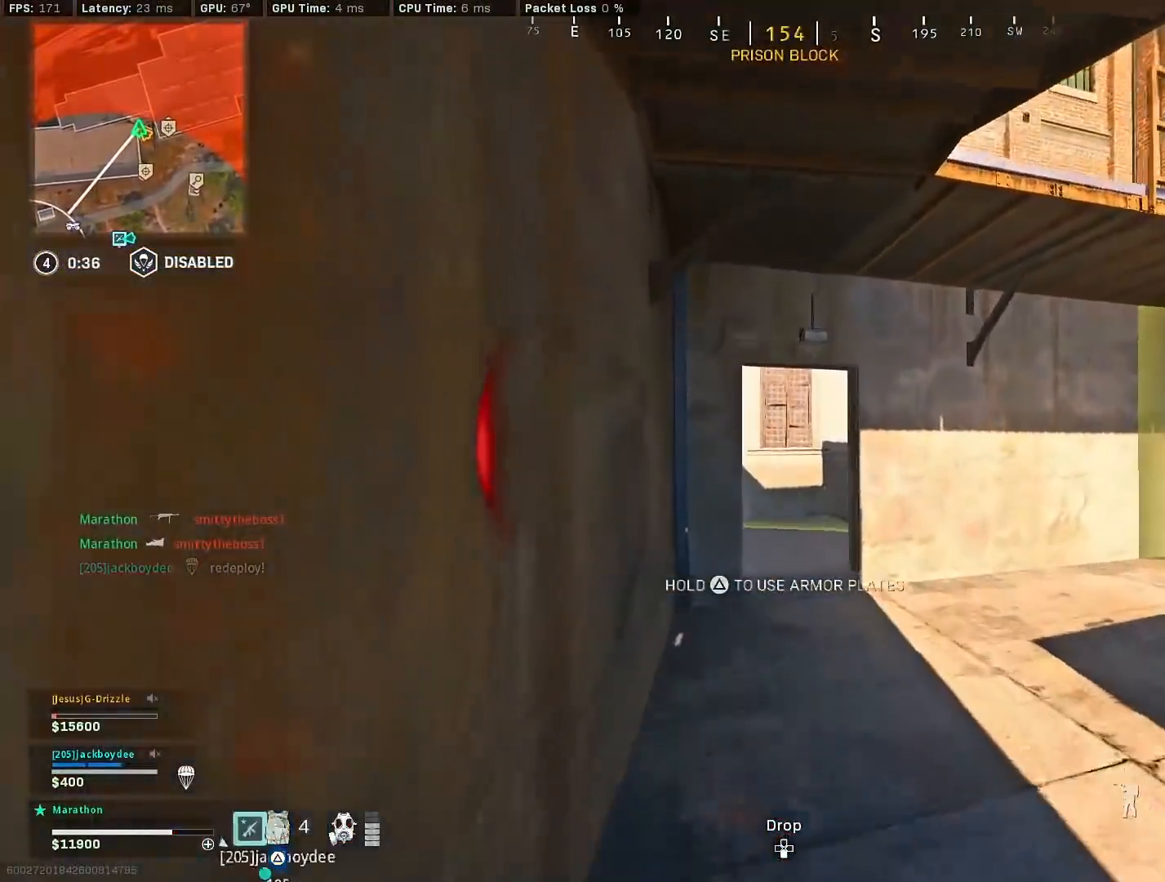
Gameplay with a controller (PlayStation layout); each line is a JSON object with the inputs held at the frame after it. "events" lists button and stick changes between this image and that frame as [ms after this image, input, new state], when the widget could be followed in between.
{"buttons": [], "left_stick": "up", "right_stick": "center", "events": [[183, "left_stick", "center"], [383, "left_stick", "up"]]}
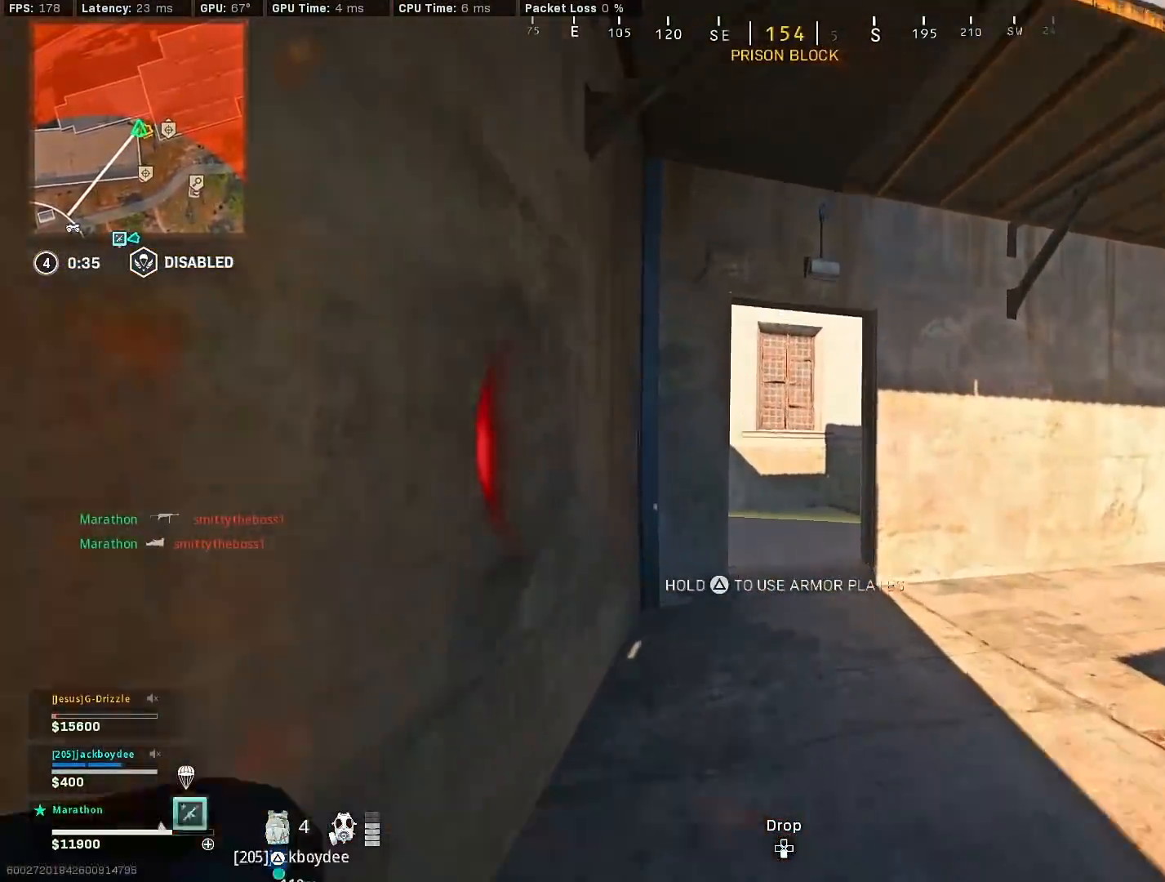
{"buttons": ["CROSS"], "left_stick": "up-right", "right_stick": "left", "events": [[50, "R3", "down"], [267, "right_stick", "left"], [300, "R3", "up"], [400, "R3", "down"], [400, "left_stick", "up-right"], [433, "CROSS", "down"], [500, "R3", "up"]]}
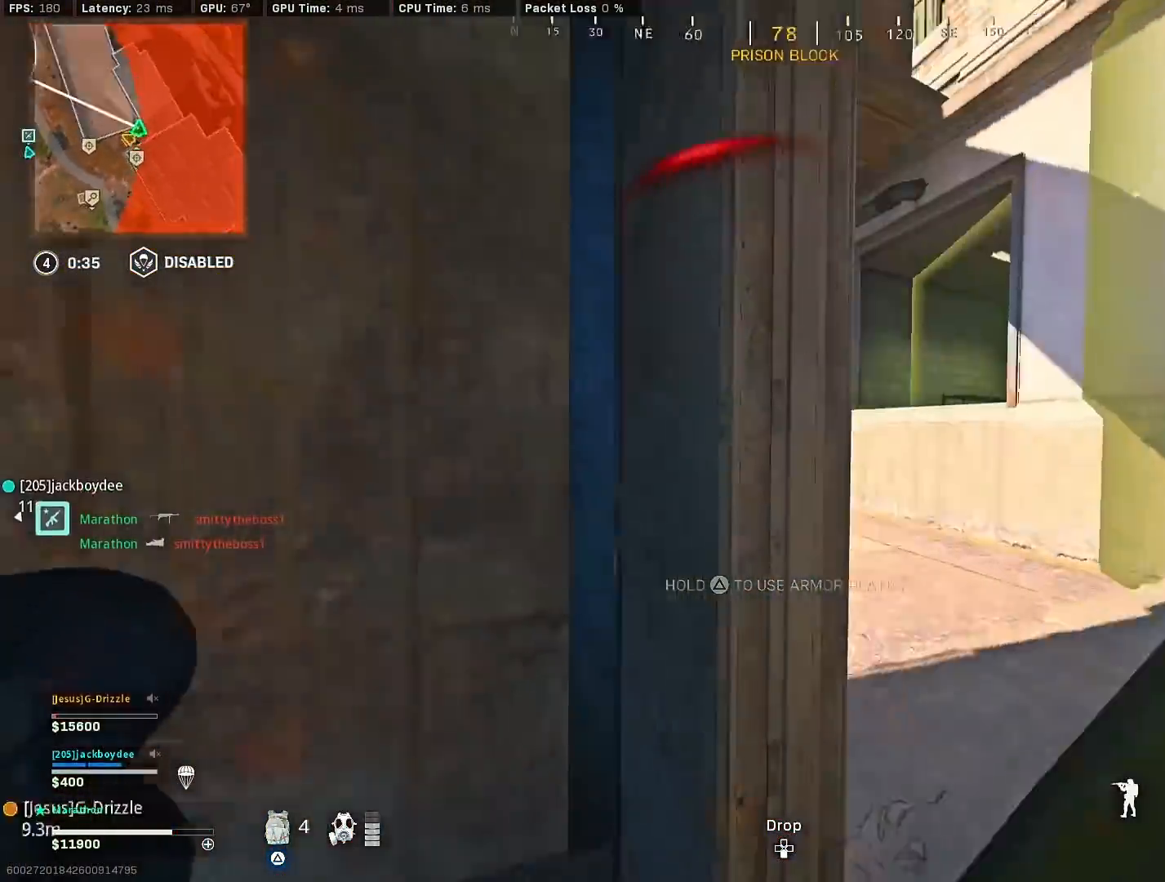
{"buttons": [], "left_stick": "left", "right_stick": "left", "events": [[33, "CROSS", "up"], [67, "right_stick", "center"], [83, "left_stick", "center"], [133, "left_stick", "left"], [433, "right_stick", "left"]]}
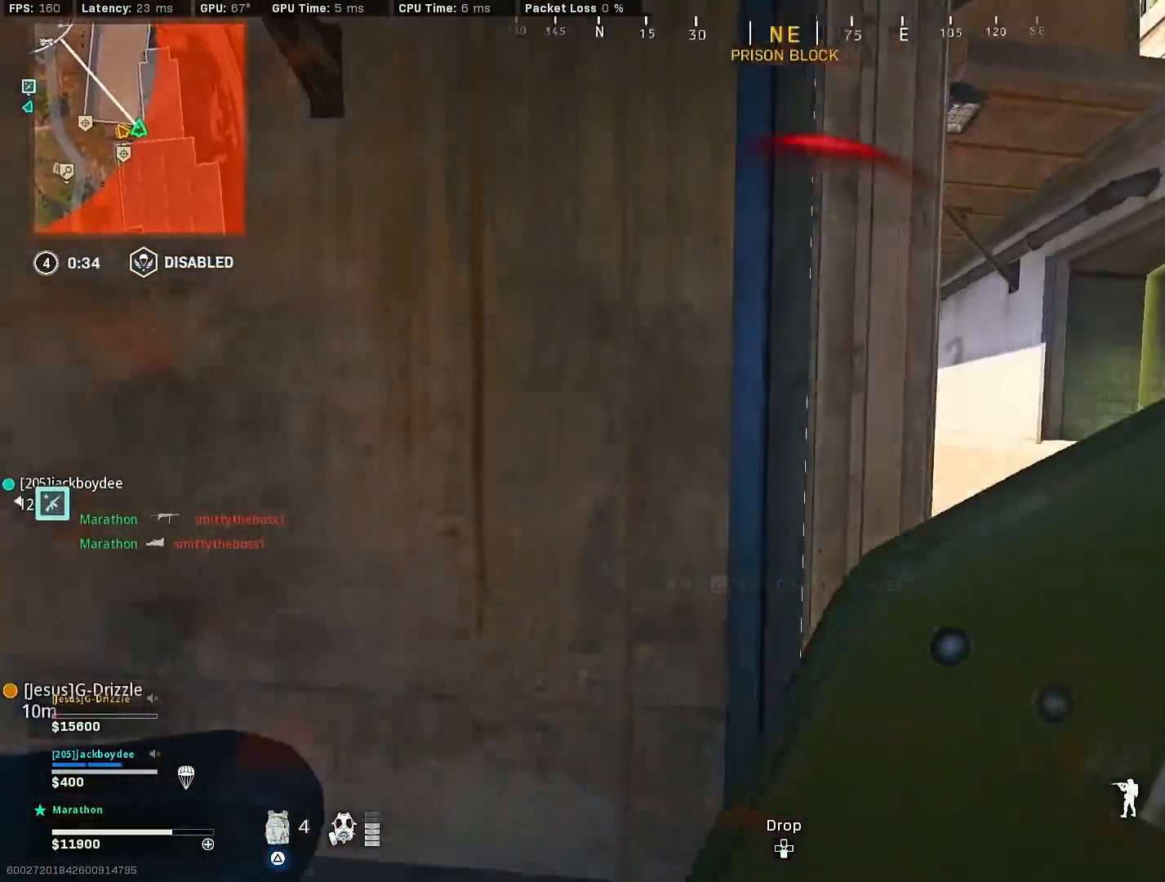
{"buttons": [], "left_stick": "center", "right_stick": "center", "events": [[83, "left_stick", "center"], [250, "right_stick", "center"]]}
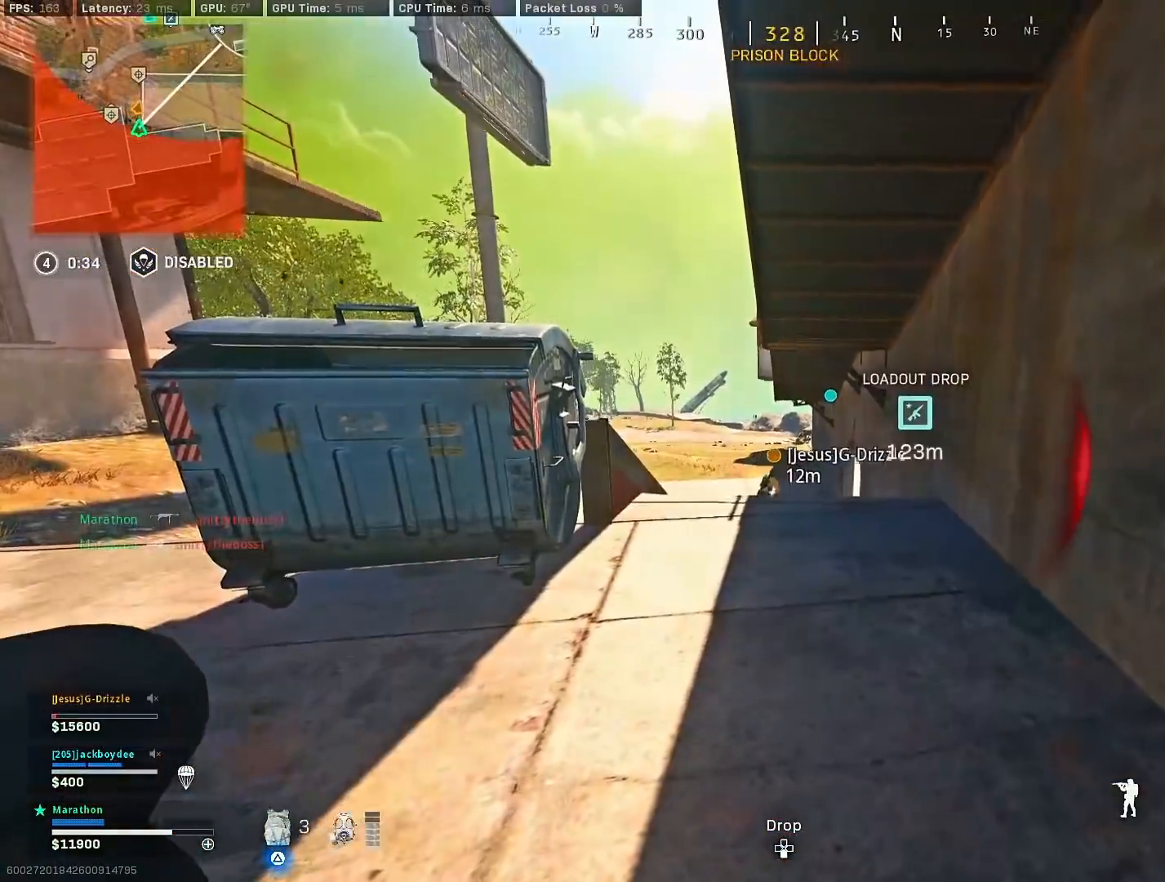
{"buttons": [], "left_stick": "up-left", "right_stick": "right", "events": [[367, "left_stick", "up-left"], [400, "right_stick", "right"]]}
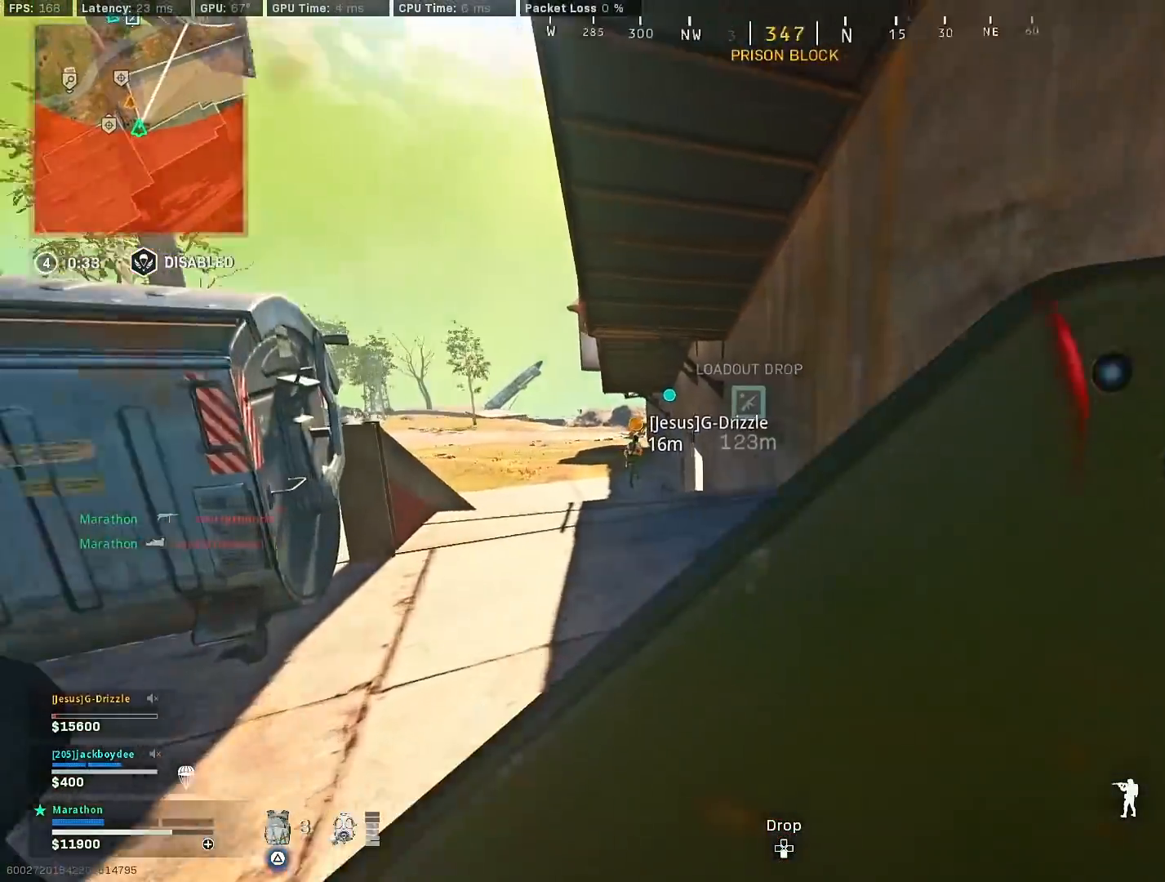
{"buttons": [], "left_stick": "up-right", "right_stick": "center", "events": [[17, "left_stick", "center"], [217, "right_stick", "center"], [417, "left_stick", "up-right"]]}
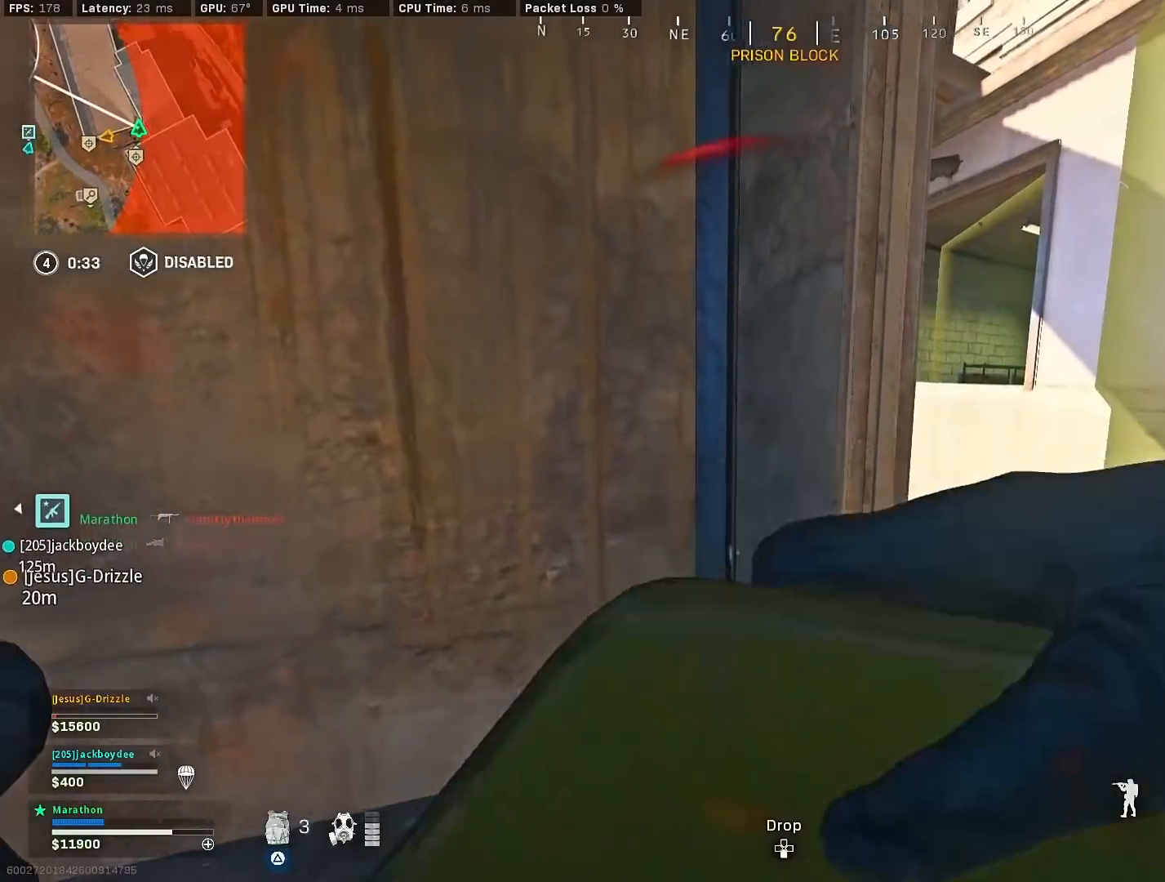
{"buttons": [], "left_stick": "center", "right_stick": "center", "events": [[167, "left_stick", "right"], [367, "left_stick", "center"]]}
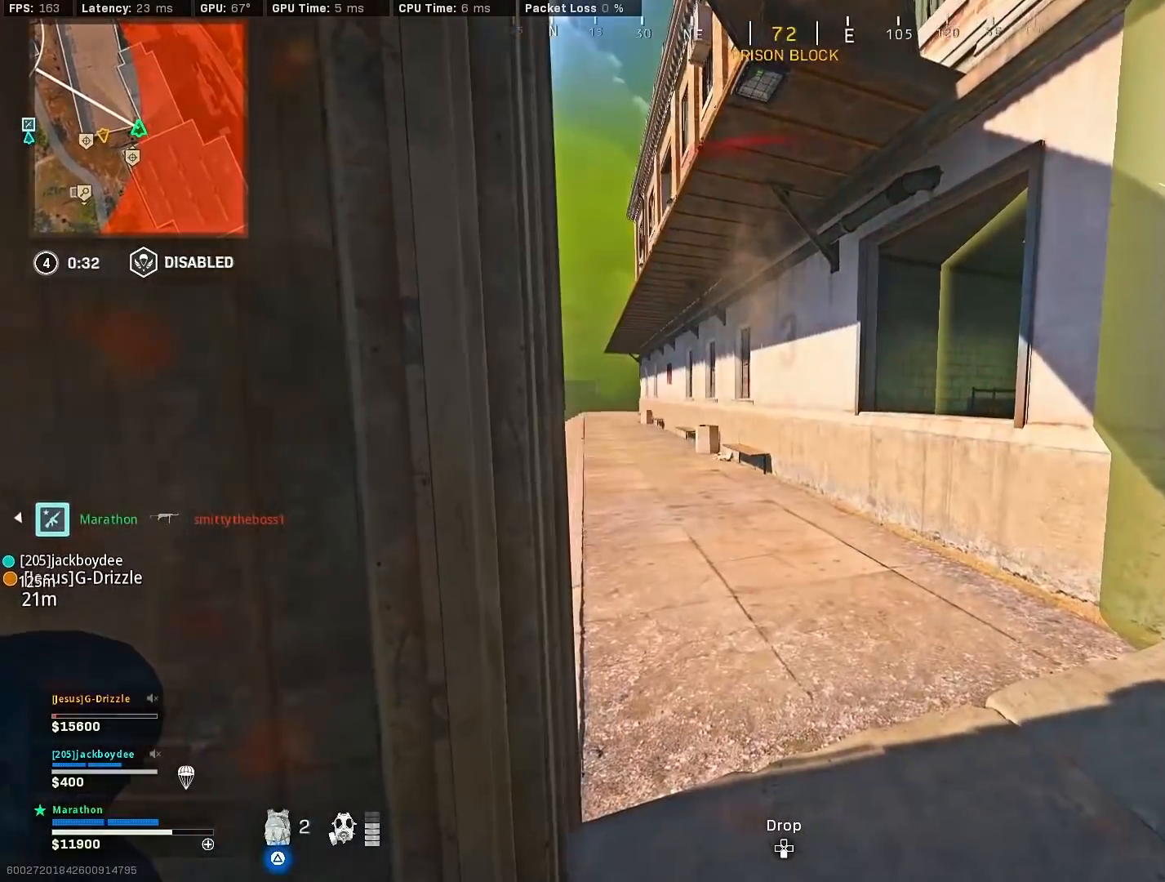
{"buttons": [], "left_stick": "right", "right_stick": "left", "events": [[117, "left_stick", "left"], [383, "left_stick", "center"], [450, "left_stick", "right"], [483, "right_stick", "left"]]}
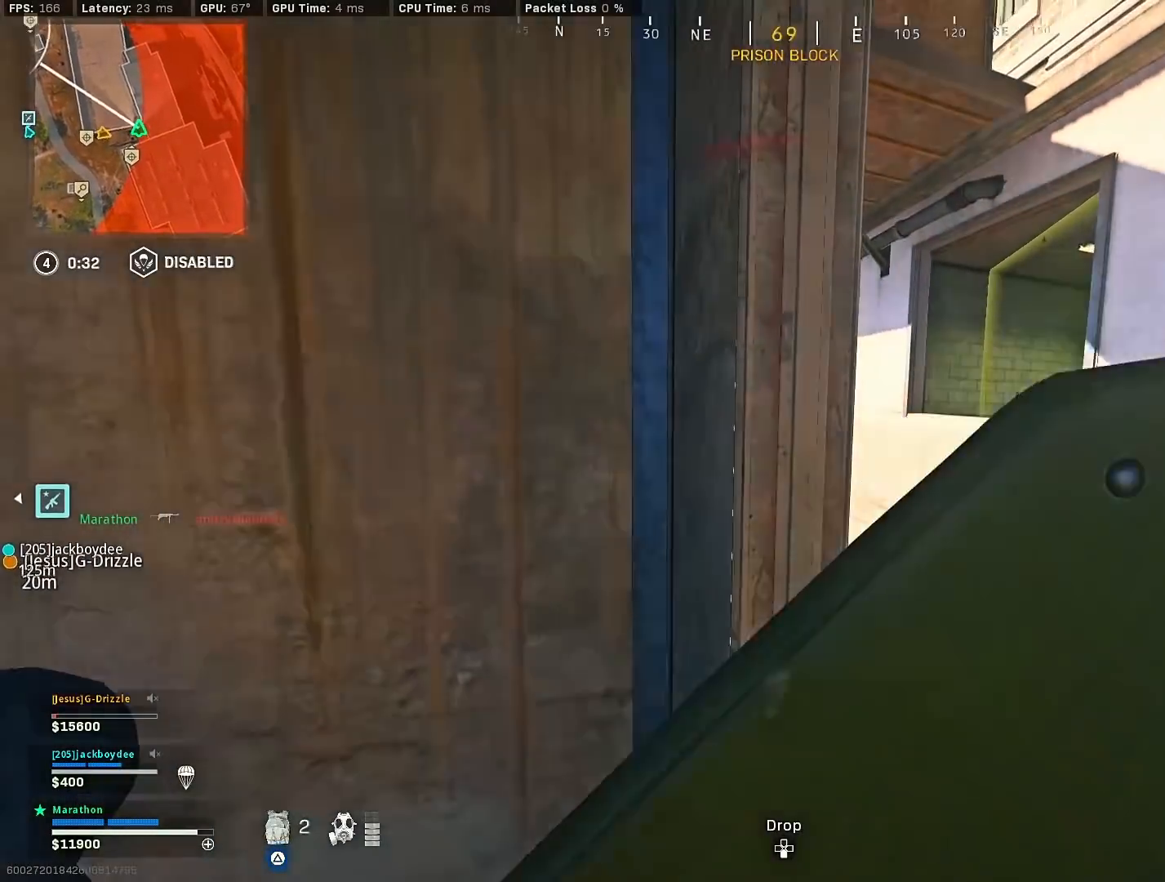
{"buttons": [], "left_stick": "left", "right_stick": "center", "events": [[117, "right_stick", "center"], [250, "left_stick", "center"], [317, "left_stick", "left"]]}
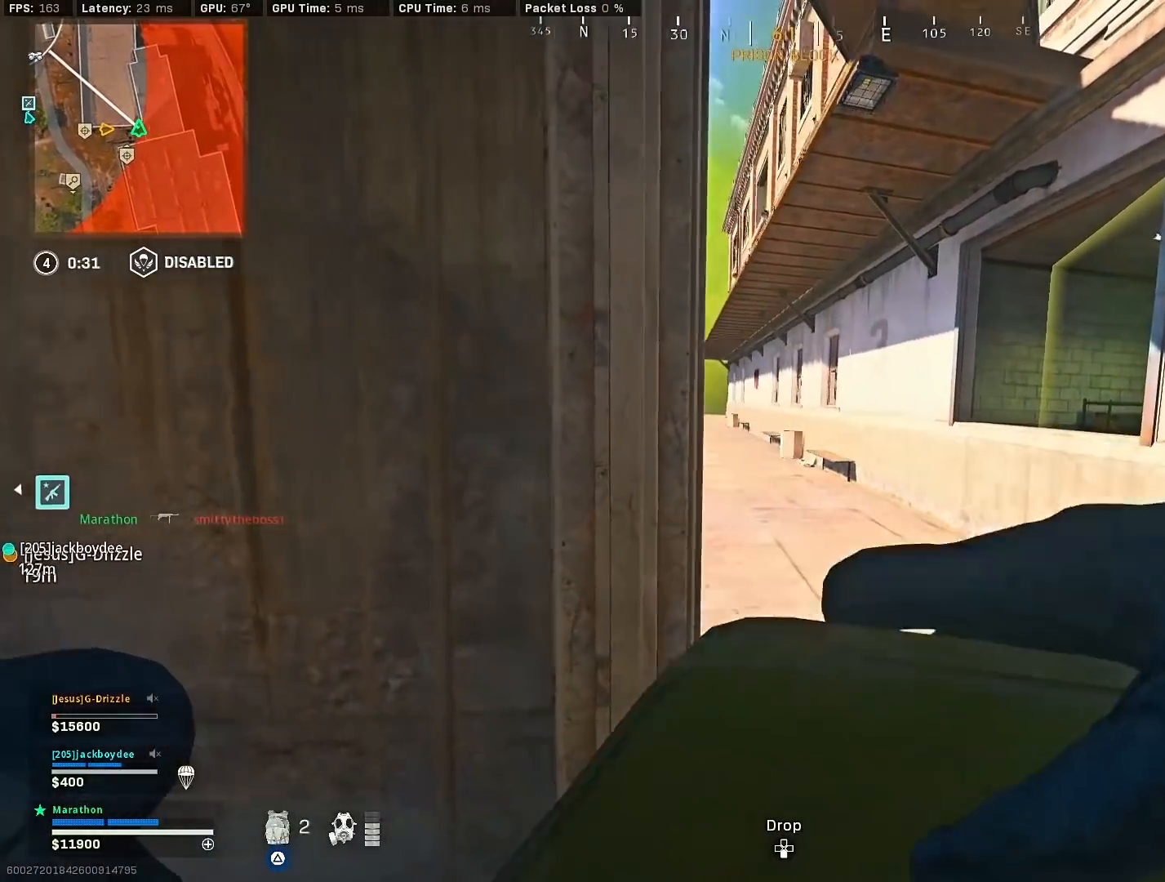
{"buttons": [], "left_stick": "left", "right_stick": "left", "events": [[17, "left_stick", "center"], [83, "left_stick", "right"], [250, "left_stick", "center"], [417, "left_stick", "left"], [417, "right_stick", "left"]]}
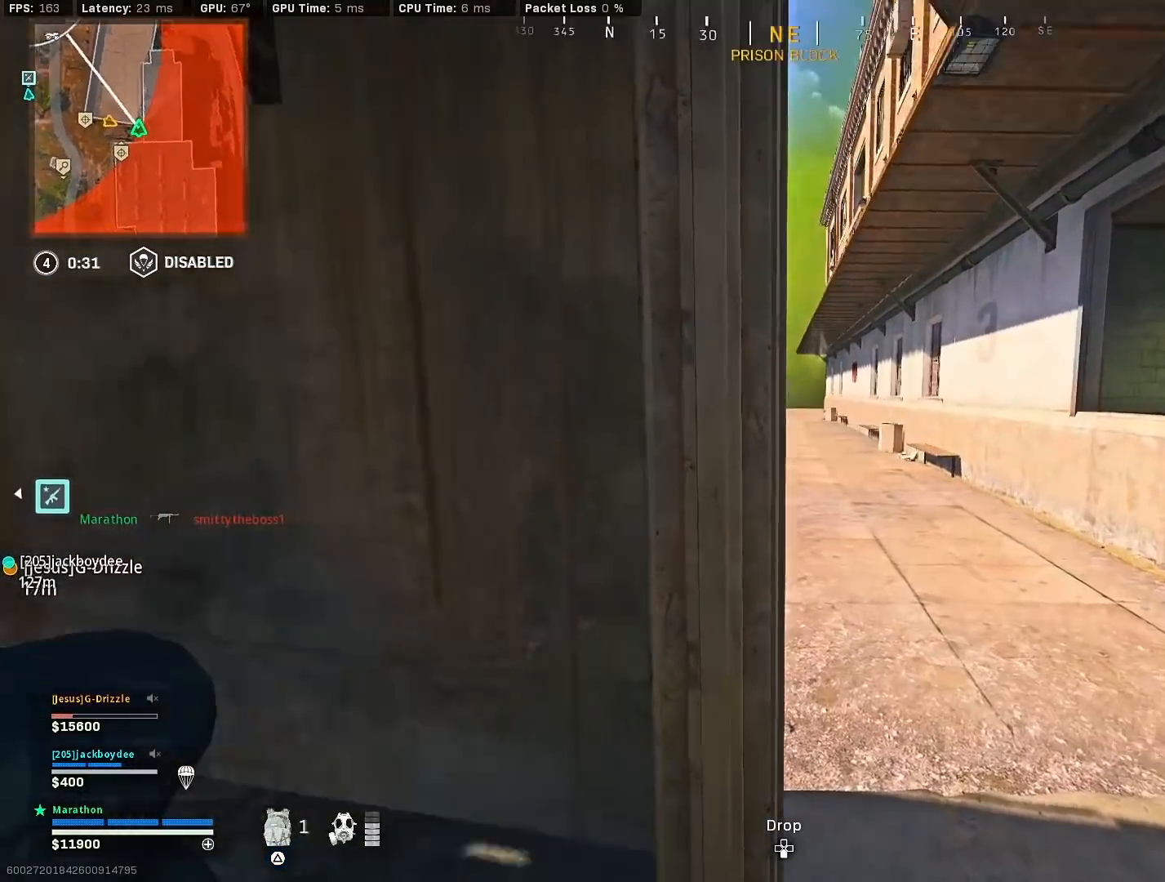
{"buttons": ["TRIANGLE"], "left_stick": "center", "right_stick": "center", "events": [[67, "R3", "down"], [133, "R3", "up"], [150, "left_stick", "up"], [183, "R3", "down"], [233, "right_stick", "center"], [267, "R3", "up"], [300, "left_stick", "center"], [500, "TRIANGLE", "down"]]}
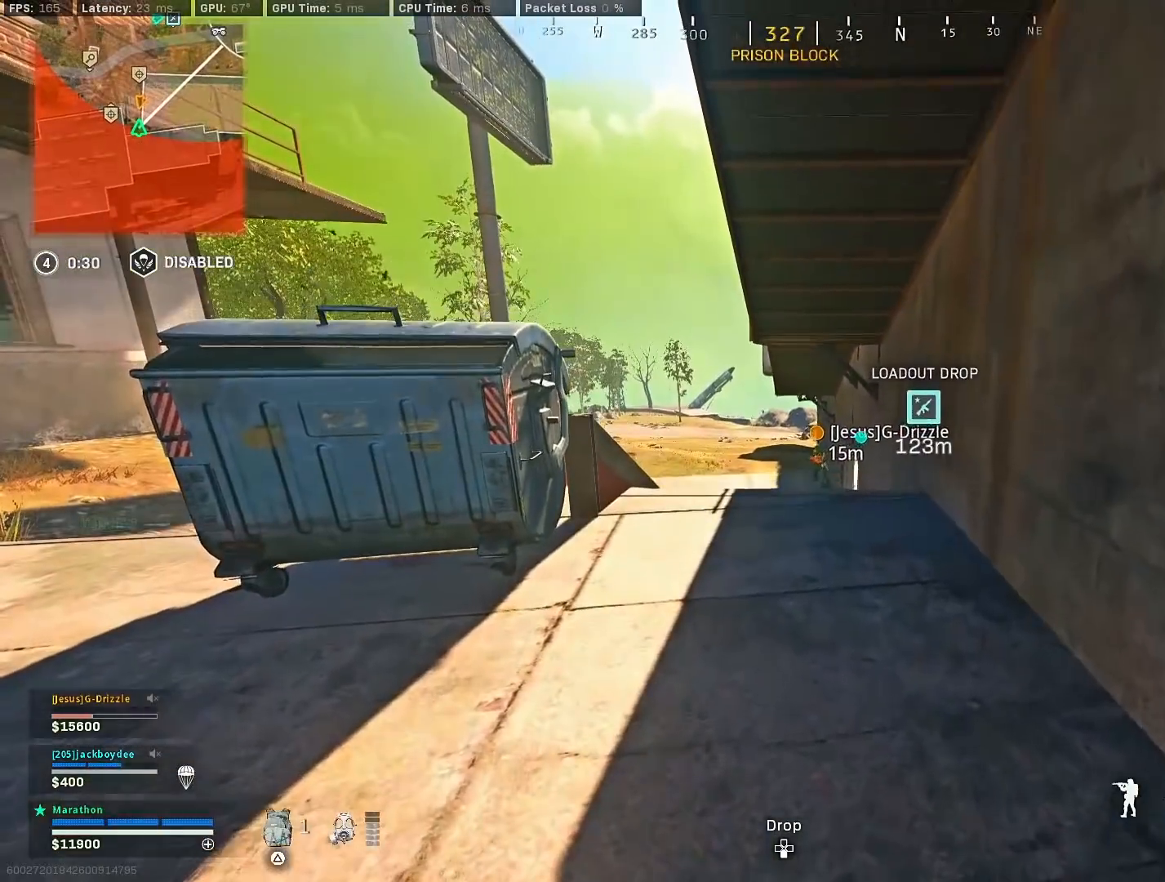
{"buttons": [], "left_stick": "center", "right_stick": "right", "events": [[67, "TRIANGLE", "up"], [467, "right_stick", "right"]]}
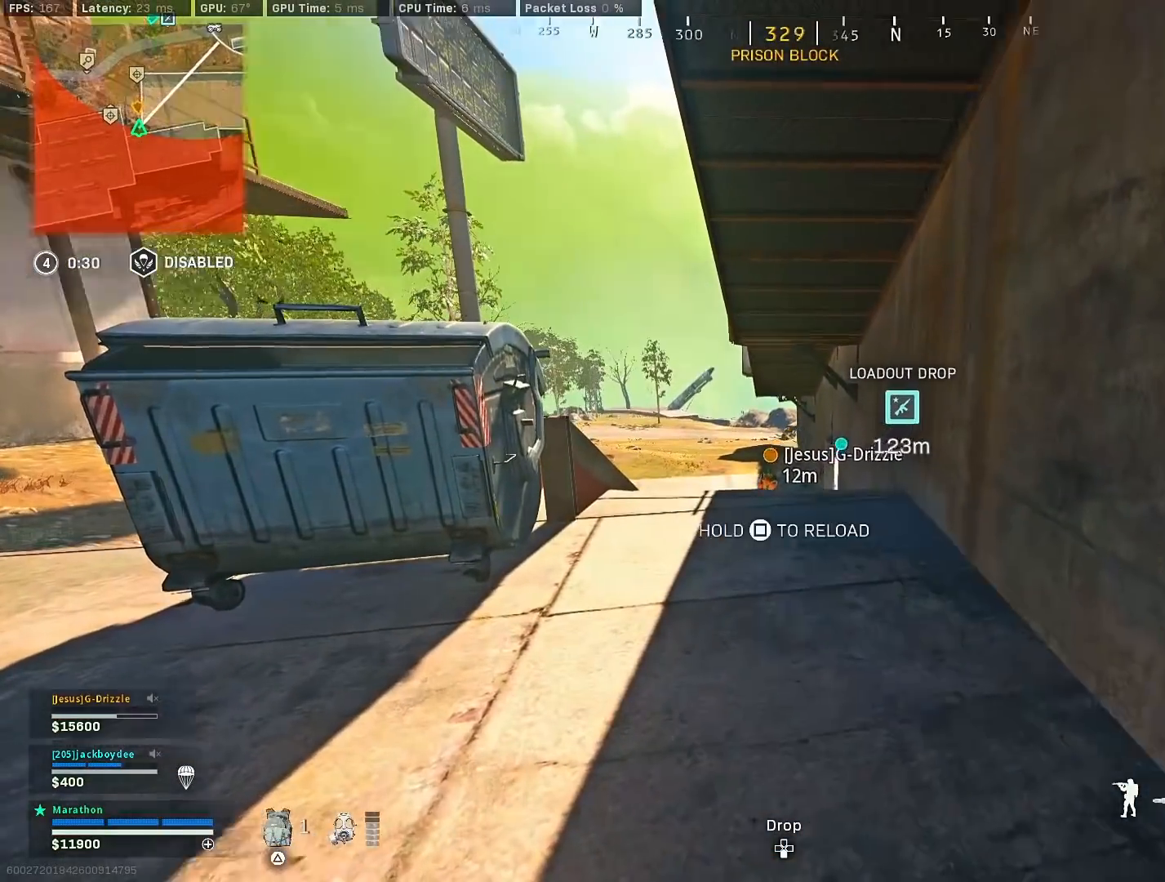
{"buttons": [], "left_stick": "right", "right_stick": "right", "events": [[233, "right_stick", "center"], [417, "left_stick", "right"], [467, "right_stick", "right"]]}
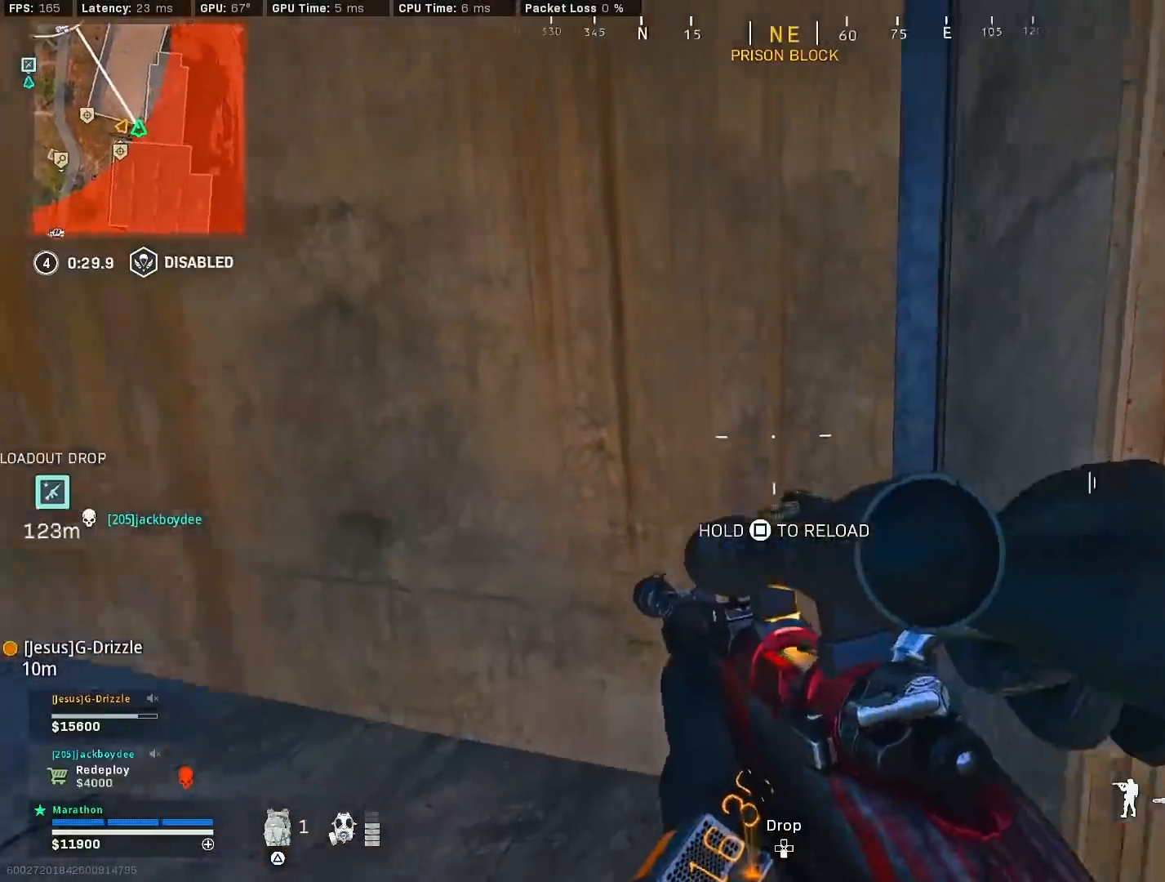
{"buttons": [], "left_stick": "center", "right_stick": "center", "events": [[83, "right_stick", "center"], [267, "left_stick", "center"]]}
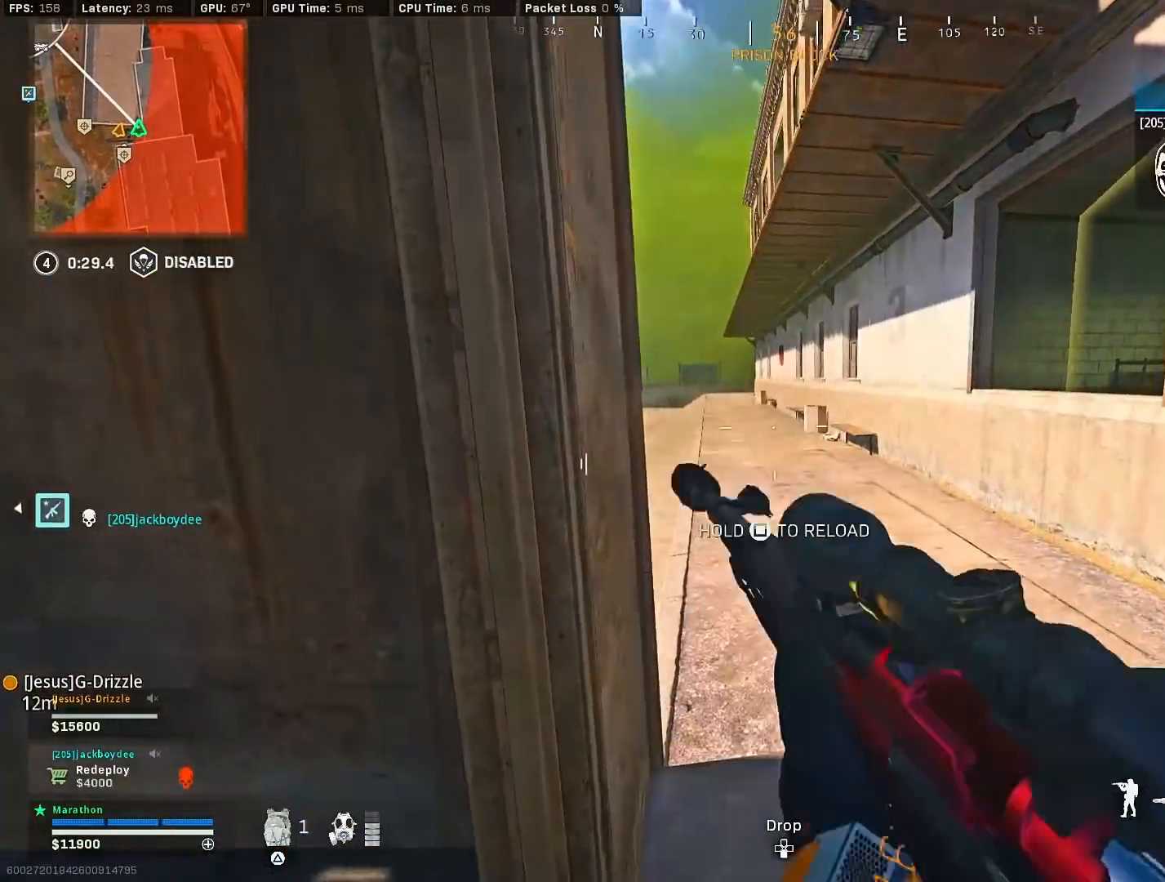
{"buttons": [], "left_stick": "left", "right_stick": "center", "events": [[17, "left_stick", "left"], [200, "left_stick", "center"], [317, "left_stick", "left"]]}
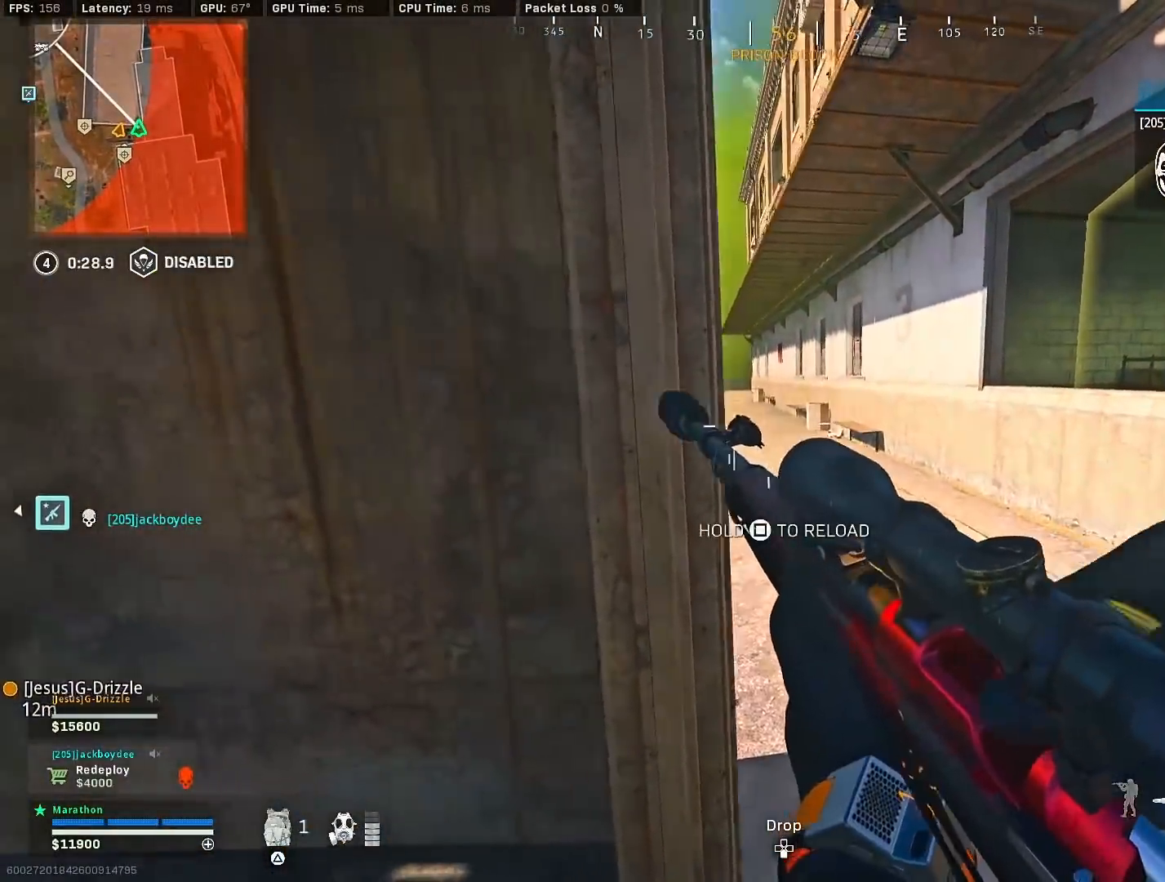
{"buttons": [], "left_stick": "right", "right_stick": "center", "events": [[200, "left_stick", "center"], [250, "left_stick", "right"]]}
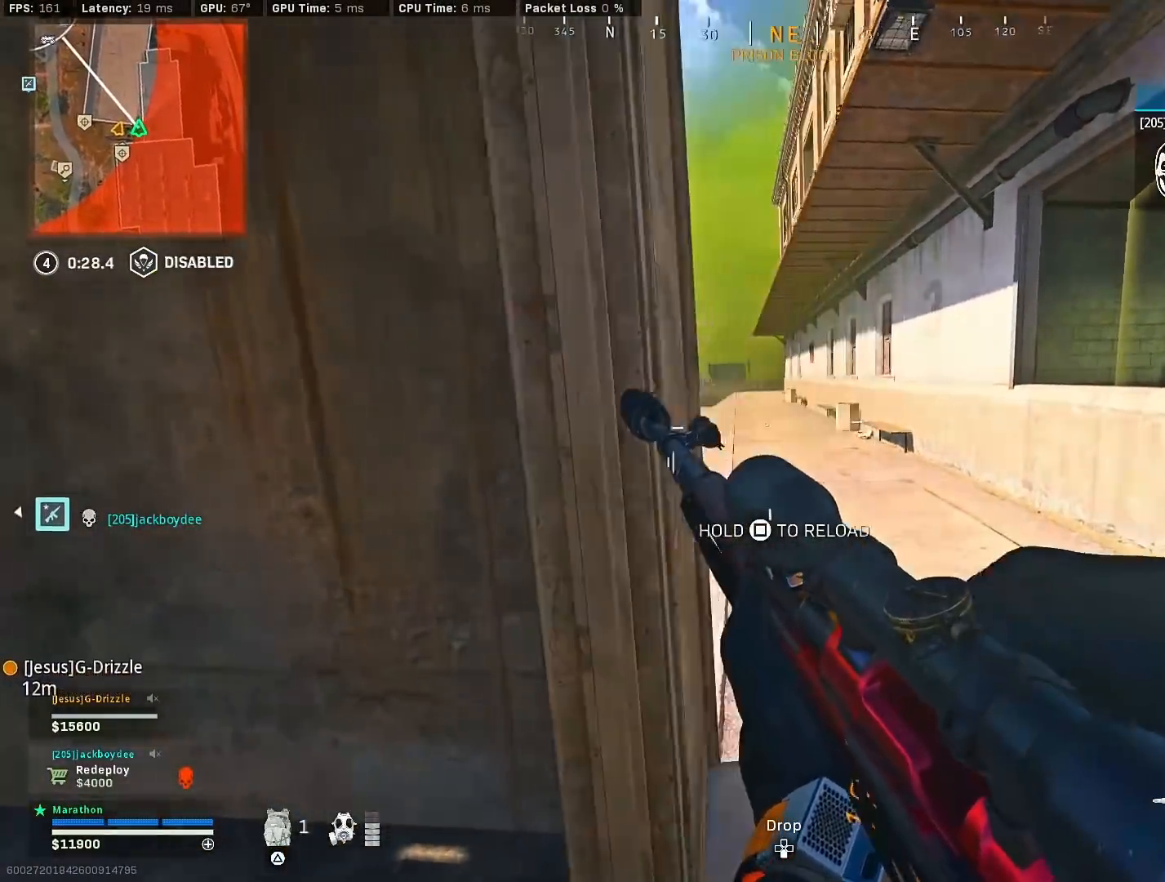
{"buttons": [], "left_stick": "left", "right_stick": "center", "events": [[67, "R3", "down"], [167, "R3", "up"], [217, "R3", "down"], [317, "R3", "up"], [333, "left_stick", "left"]]}
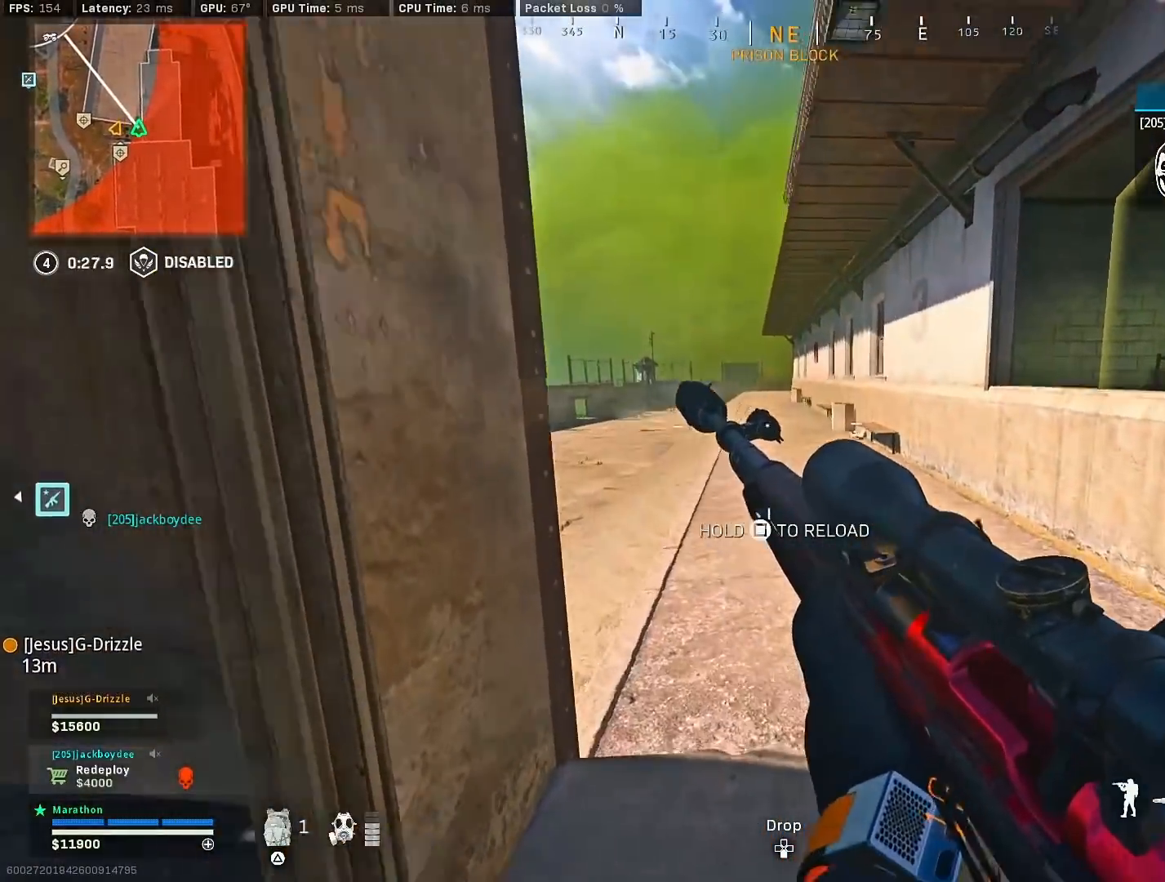
{"buttons": [], "left_stick": "up-left", "right_stick": "center", "events": [[183, "right_stick", "left"], [333, "left_stick", "up-left"], [483, "right_stick", "center"]]}
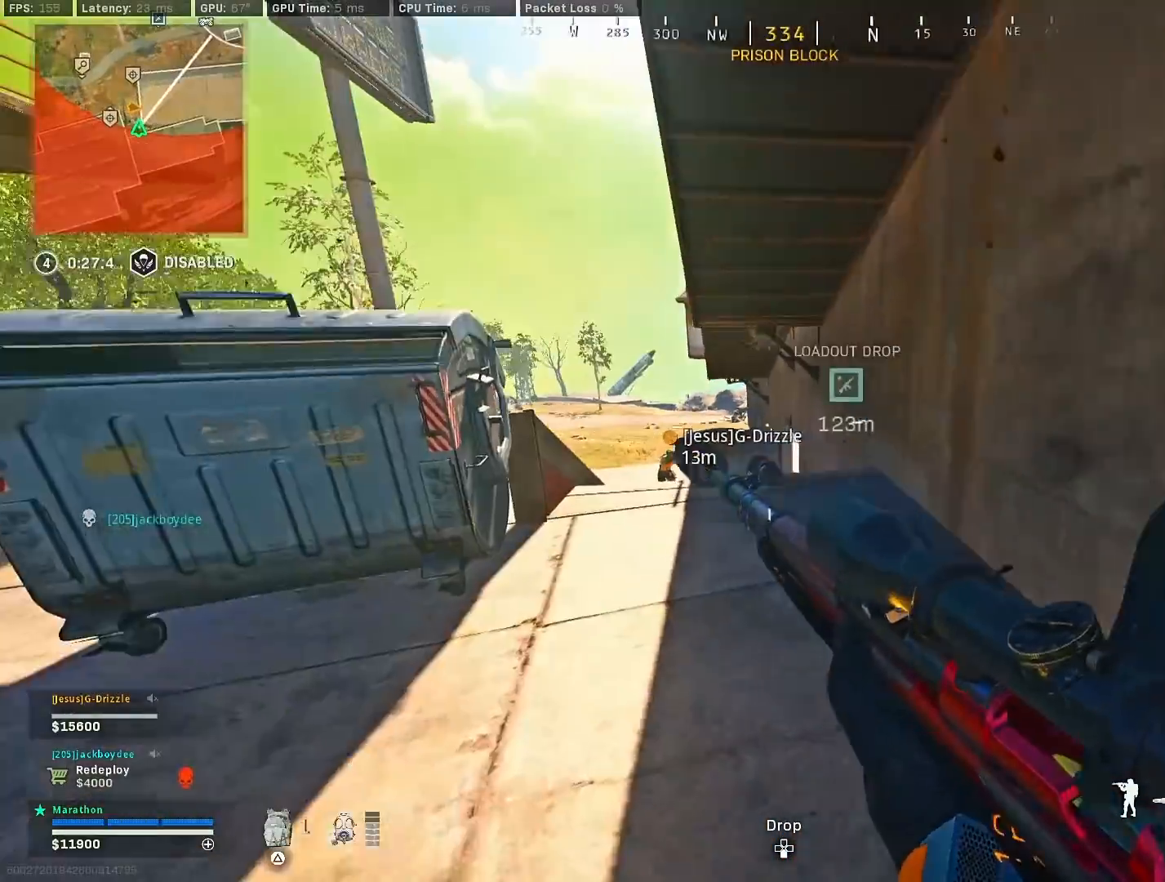
{"buttons": [], "left_stick": "up", "right_stick": "center", "events": [[100, "left_stick", "up"]]}
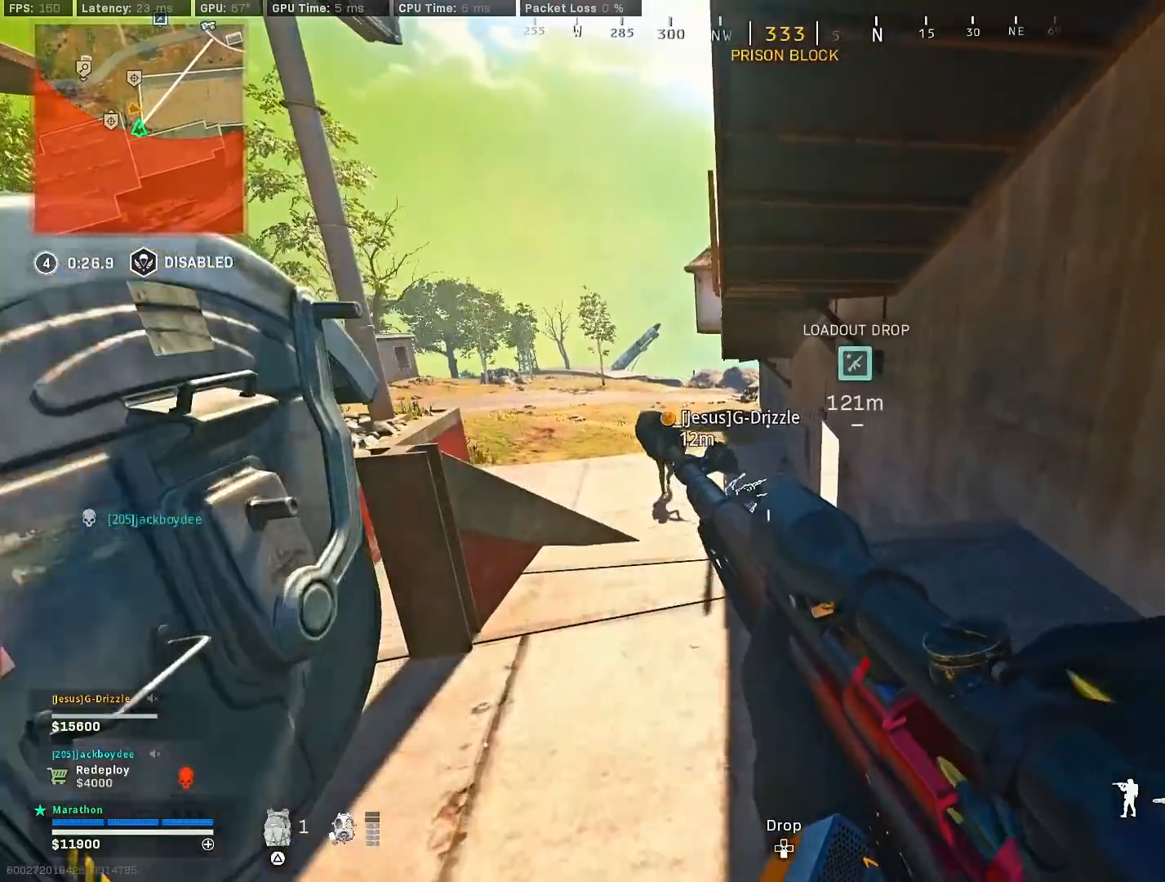
{"buttons": [], "left_stick": "up", "right_stick": "center", "events": [[450, "TRIANGLE", "down"], [500, "TRIANGLE", "up"]]}
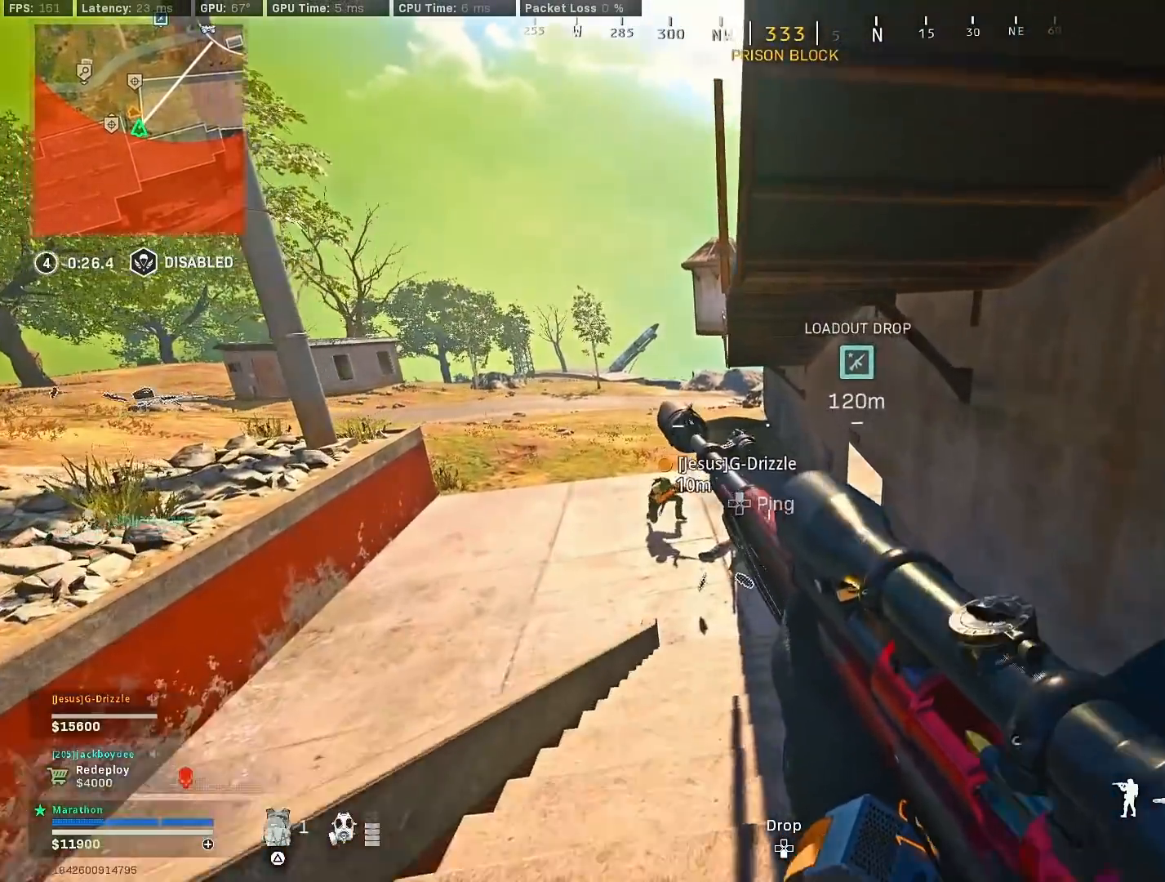
{"buttons": [], "left_stick": "up-left", "right_stick": "up-right", "events": [[50, "TRIANGLE", "down"], [133, "TRIANGLE", "up"], [250, "left_stick", "up-left"], [367, "right_stick", "up-right"]]}
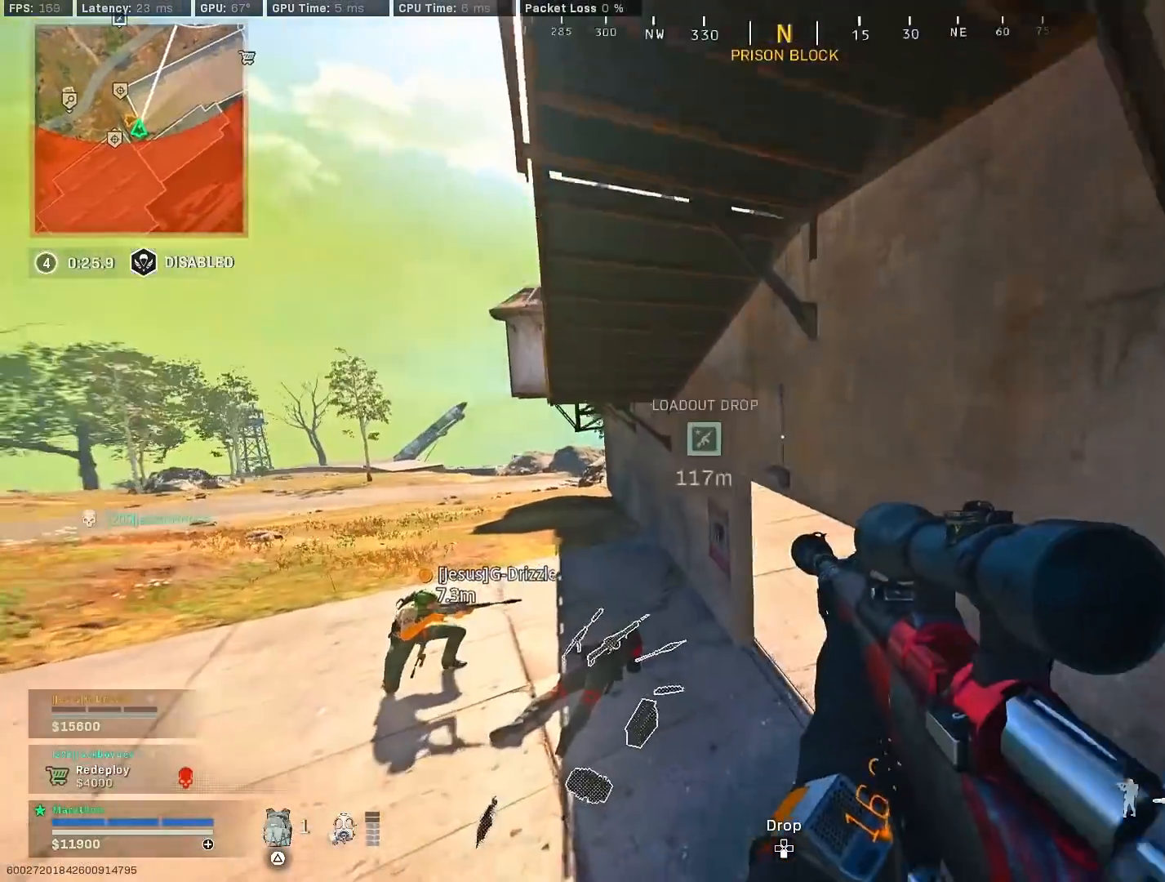
{"buttons": ["R3"], "left_stick": "up-left", "right_stick": "right", "events": [[17, "right_stick", "center"], [317, "R3", "down"], [500, "right_stick", "right"]]}
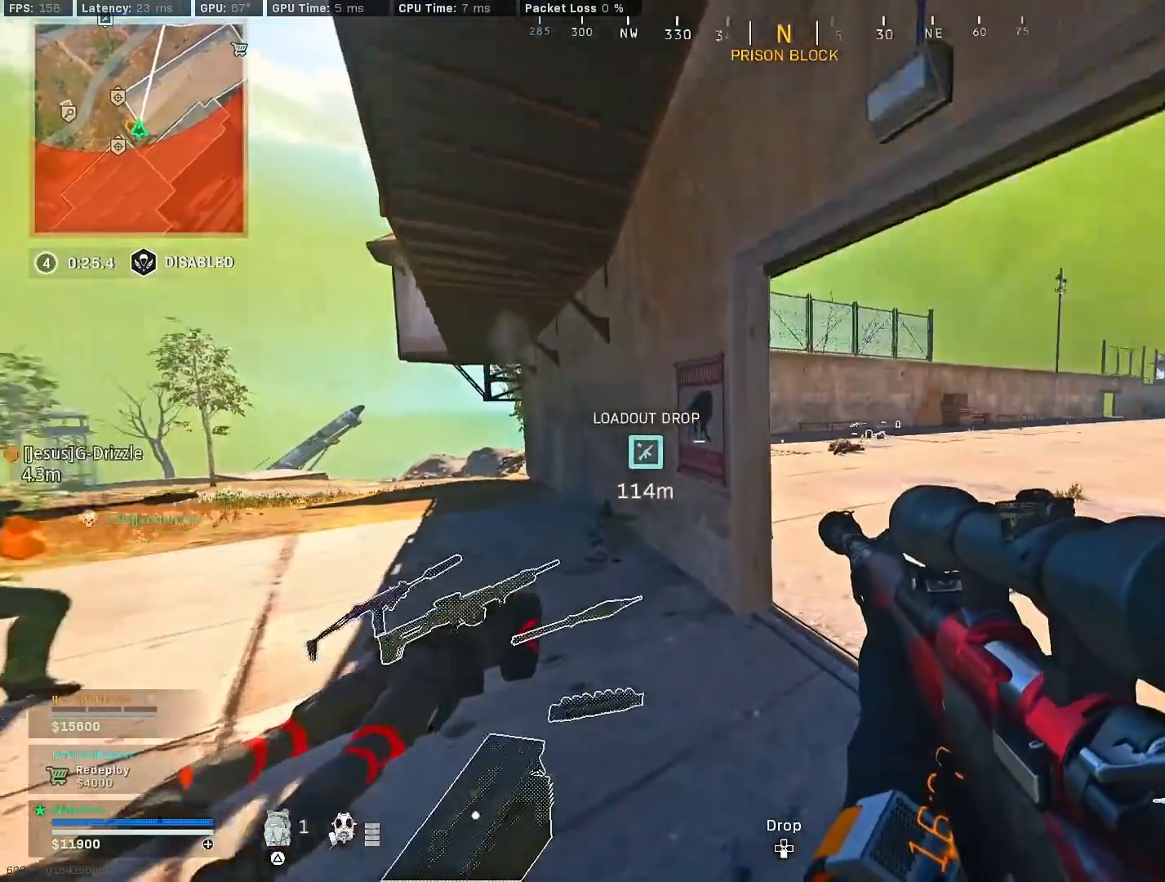
{"buttons": [], "left_stick": "down-left", "right_stick": "left", "events": [[33, "R3", "up"], [150, "R3", "down"], [167, "left_stick", "down-left"], [217, "CROSS", "down"], [217, "right_stick", "center"], [233, "R3", "up"], [350, "CROSS", "up"], [383, "right_stick", "left"]]}
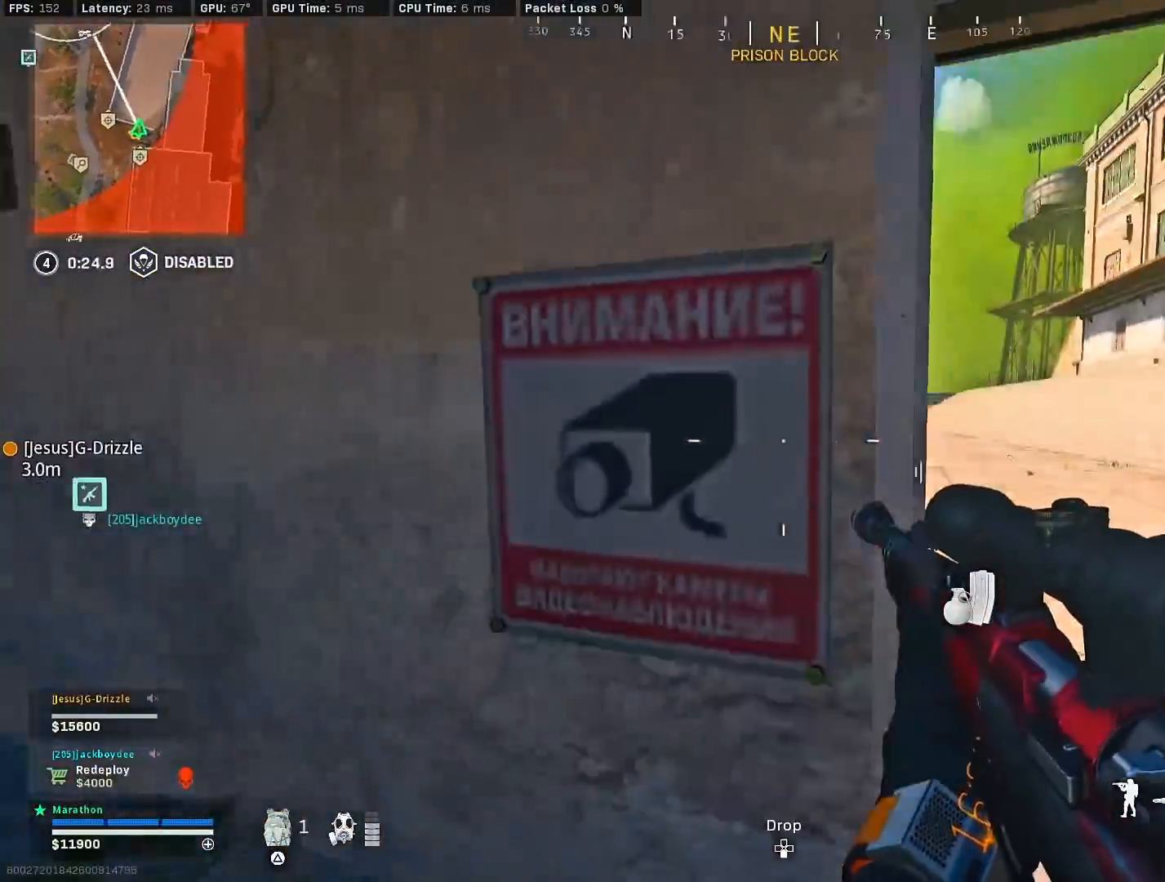
{"buttons": [], "left_stick": "up-left", "right_stick": "center", "events": [[50, "left_stick", "up-left"], [183, "right_stick", "center"], [267, "TRIANGLE", "down"], [317, "TRIANGLE", "up"], [367, "TRIANGLE", "down"], [417, "TRIANGLE", "up"]]}
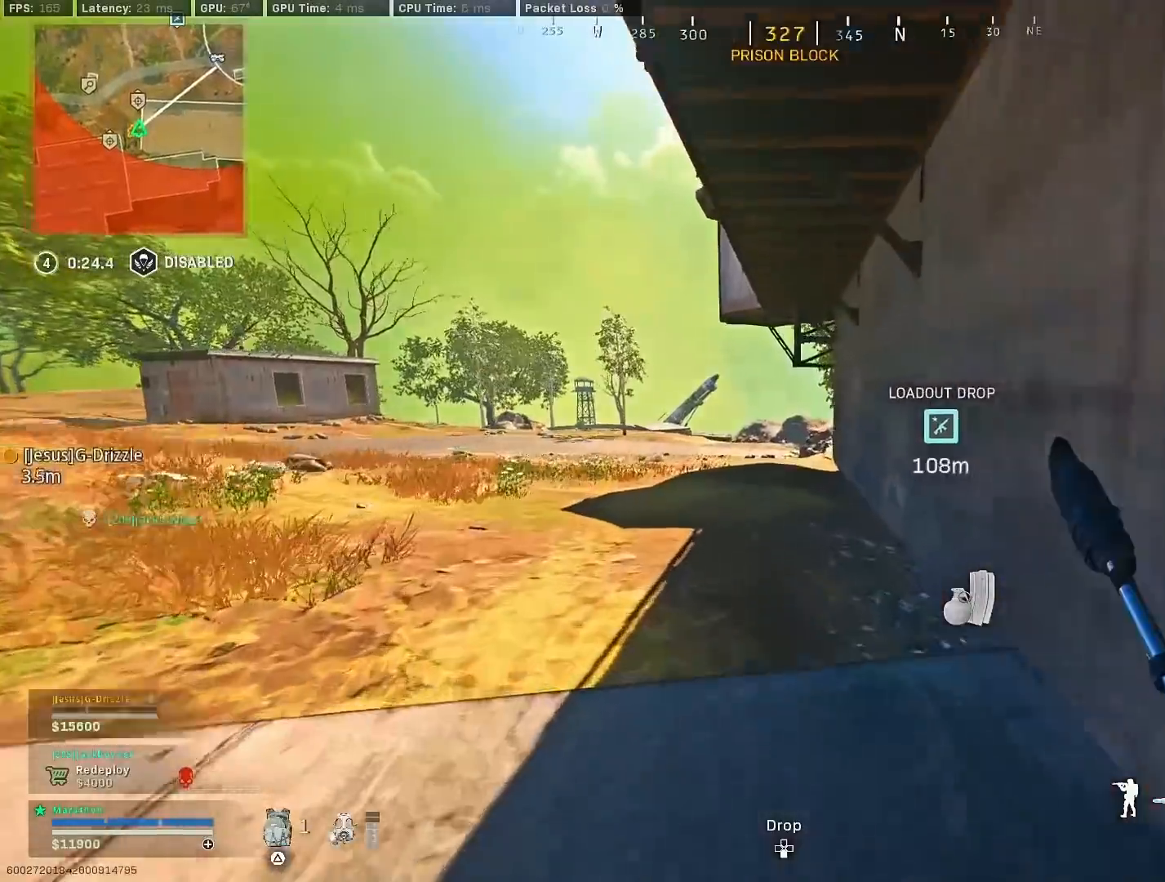
{"buttons": [], "left_stick": "down-right", "right_stick": "center", "events": [[67, "right_stick", "right"], [150, "left_stick", "down-left"], [317, "left_stick", "down-right"], [450, "right_stick", "center"]]}
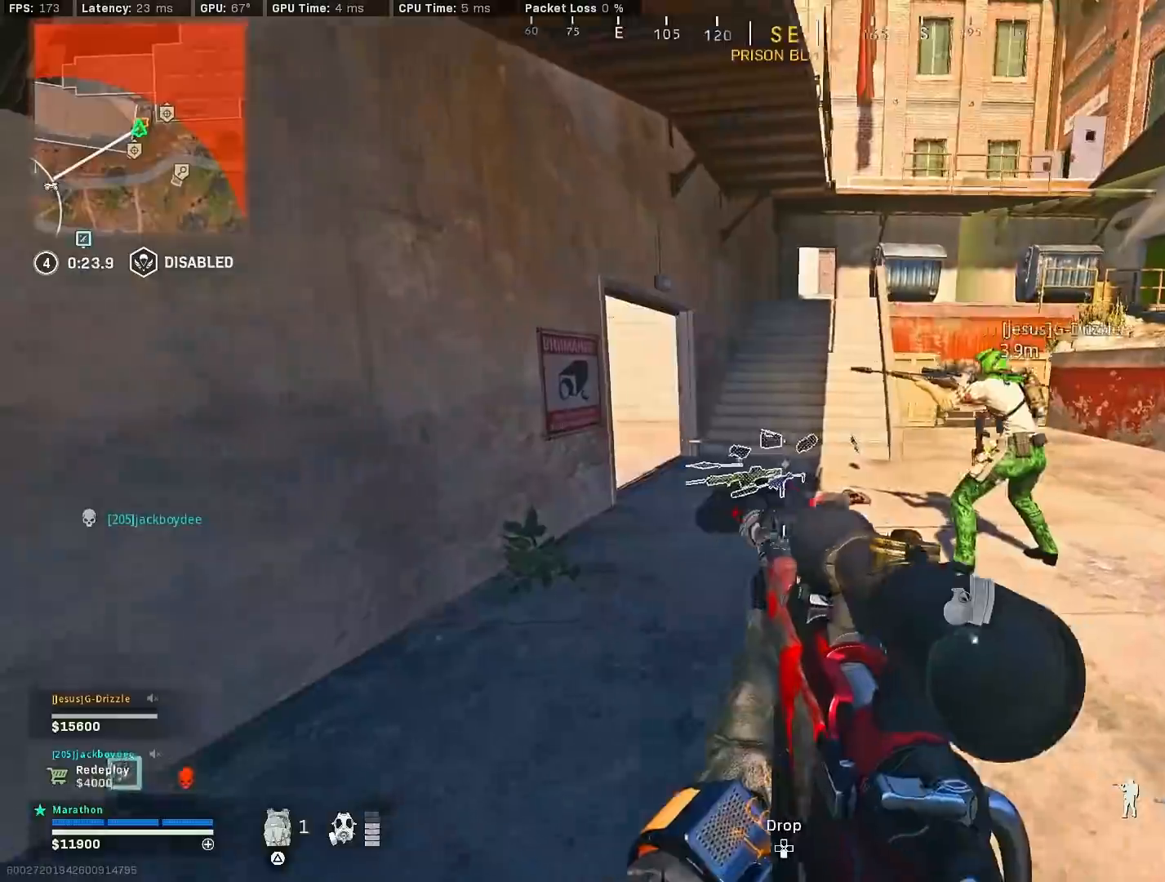
{"buttons": [], "left_stick": "up-right", "right_stick": "center", "events": [[367, "left_stick", "up-right"], [383, "right_stick", "right"], [500, "right_stick", "center"]]}
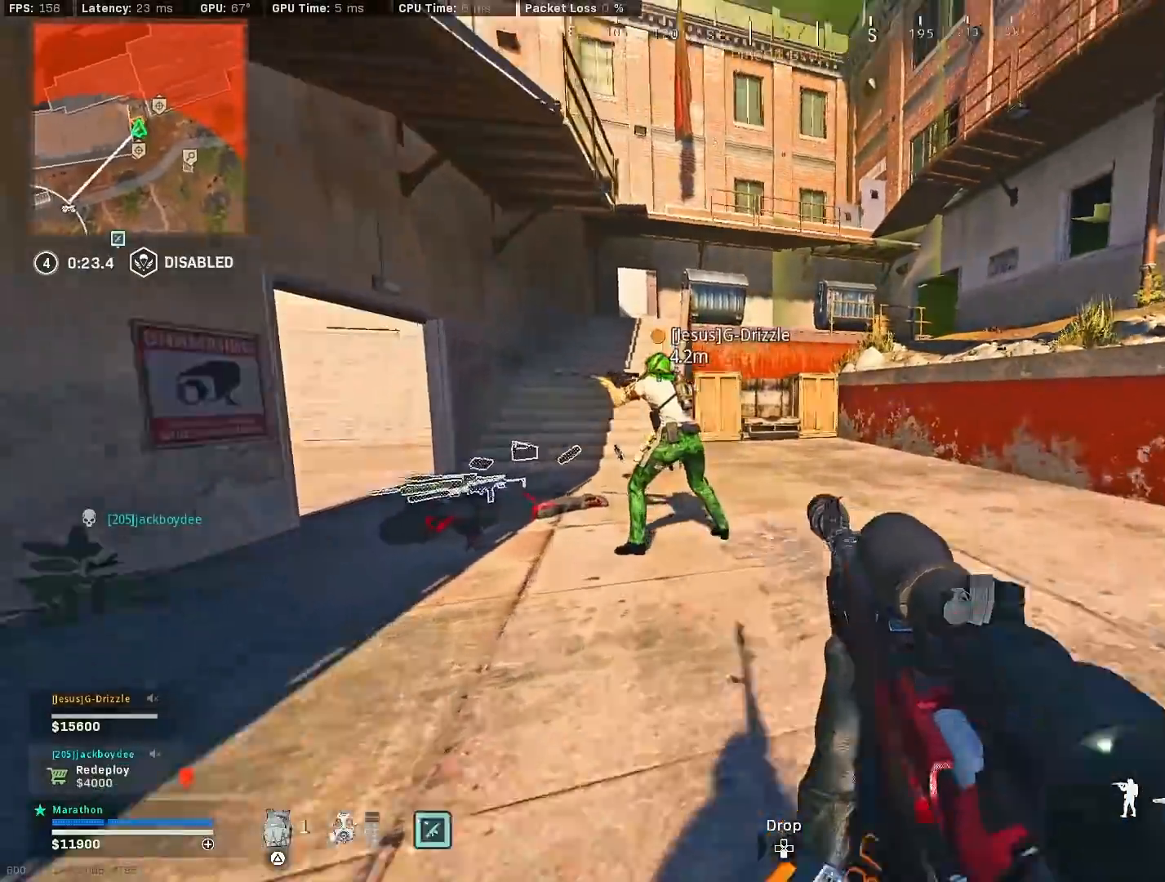
{"buttons": ["L2"], "left_stick": "right", "right_stick": "up-left", "events": [[33, "right_stick", "up-left"], [117, "right_stick", "left"], [150, "R3", "down"], [333, "R3", "up"], [333, "left_stick", "right"], [400, "R3", "down"], [450, "right_stick", "center"], [467, "CROSS", "down"], [467, "L2", "down"], [500, "CROSS", "up"], [500, "R3", "up"], [500, "right_stick", "up-left"]]}
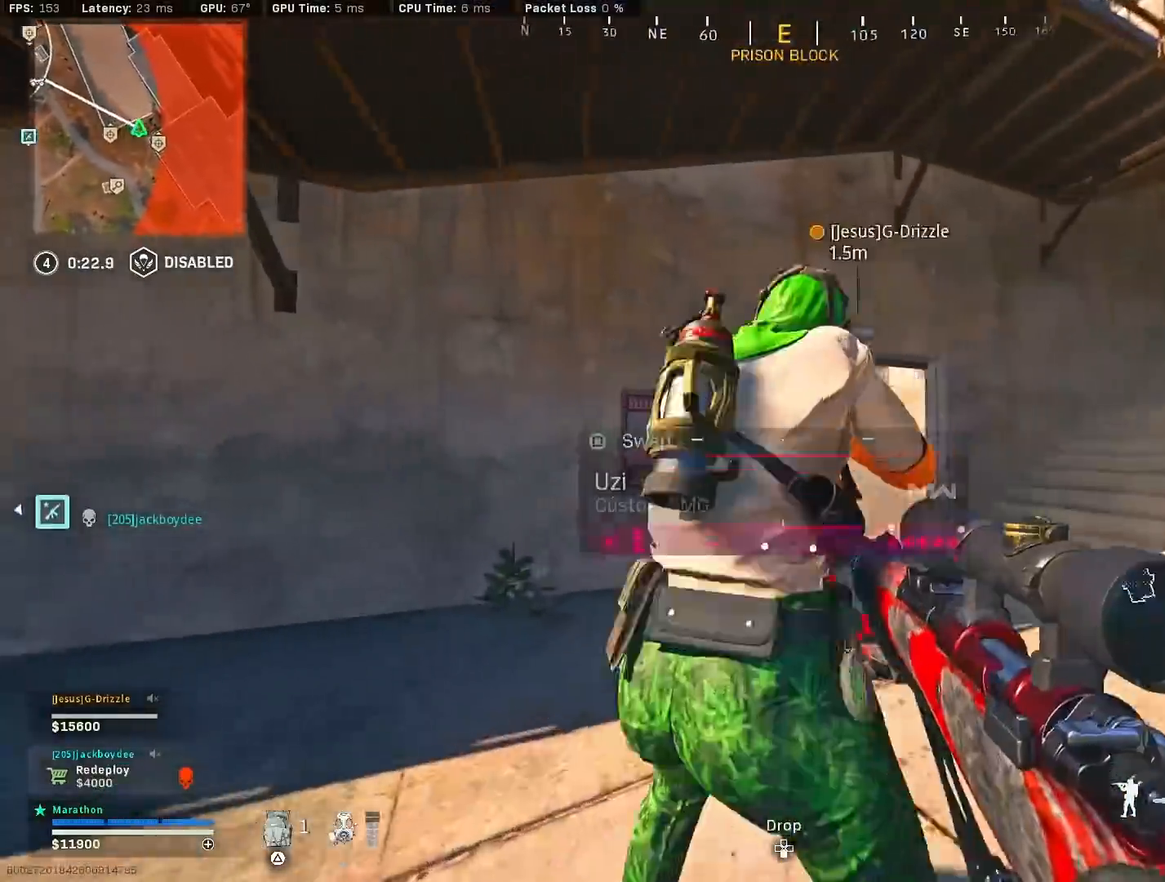
{"buttons": ["L2", "L3"], "left_stick": "center", "right_stick": "left", "events": [[83, "left_stick", "down-right"], [133, "L3", "down"], [250, "left_stick", "right"], [283, "right_stick", "down-left"], [333, "right_stick", "down-right"], [417, "left_stick", "center"], [417, "right_stick", "center"], [467, "right_stick", "left"]]}
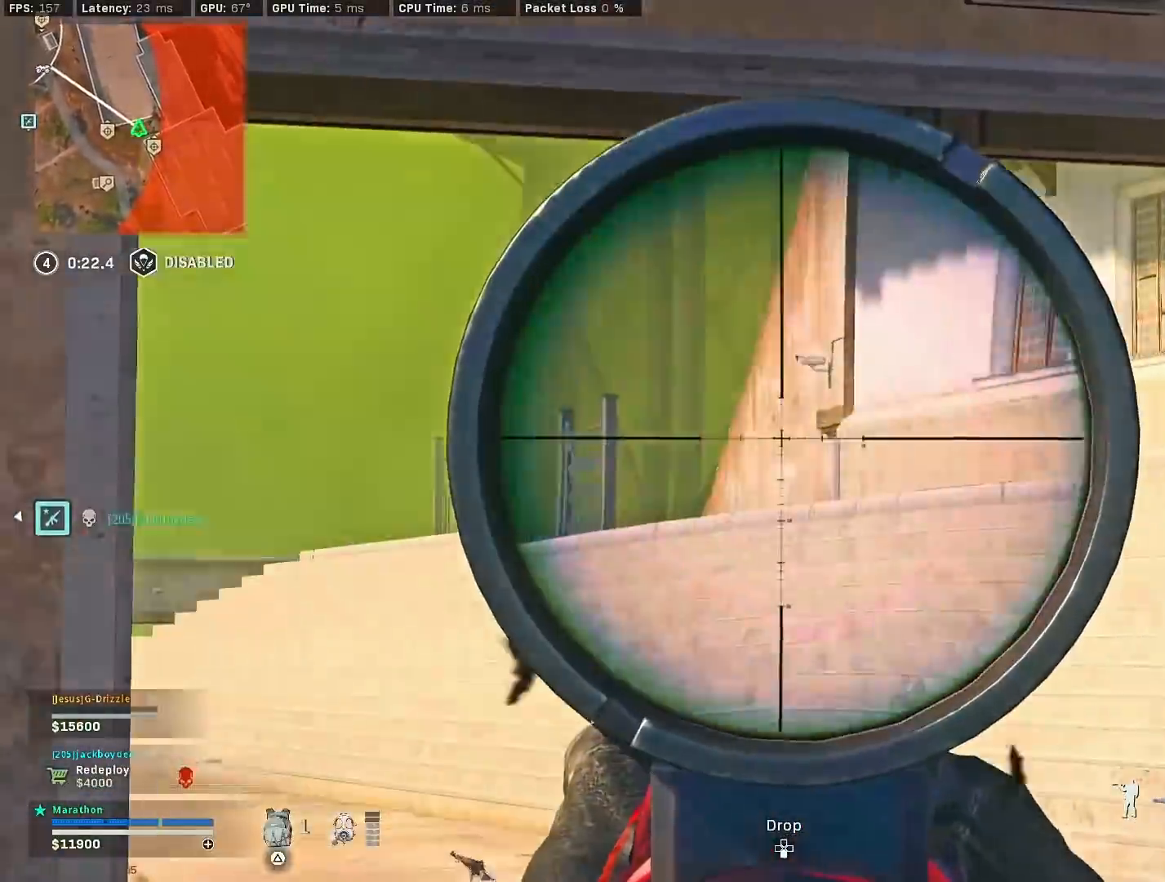
{"buttons": ["L2", "L3"], "left_stick": "left", "right_stick": "center", "events": [[50, "left_stick", "left"], [67, "right_stick", "center"], [217, "right_stick", "right"], [467, "right_stick", "center"]]}